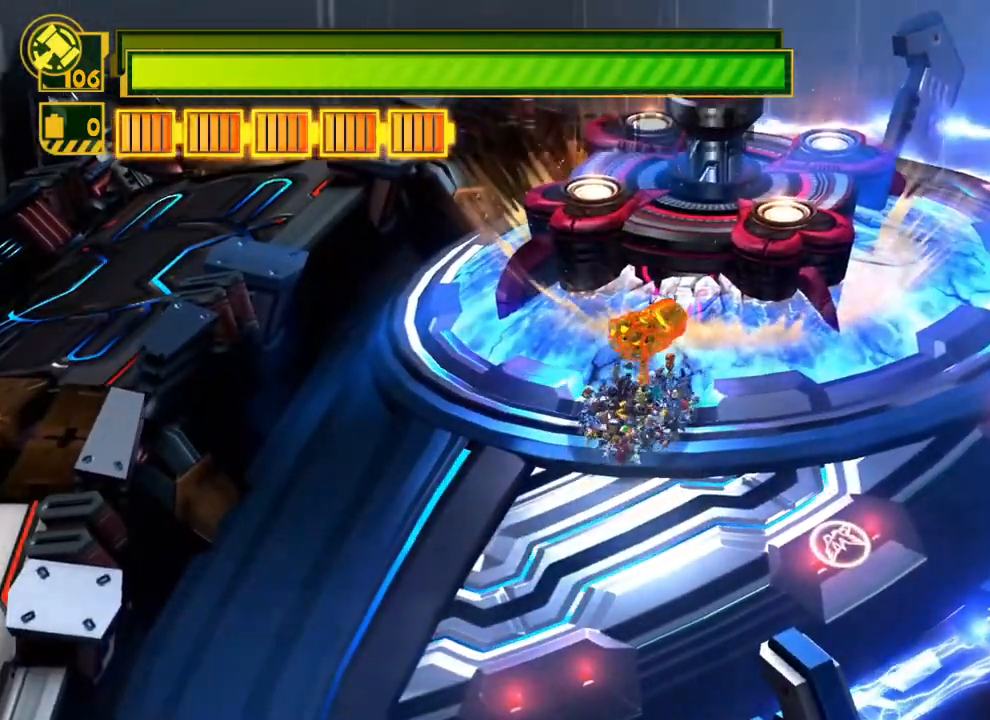
Gameplay with a controller (Xbox layout); each line is a JSON object with the inputs held at the frame after it. "events" lists button and stick changes between this image and that frame as [ms after this image, input, new state], when the widget could be followed in between.
{"buttons": ["X"], "left_stick": "center", "right_stick": "center", "events": []}
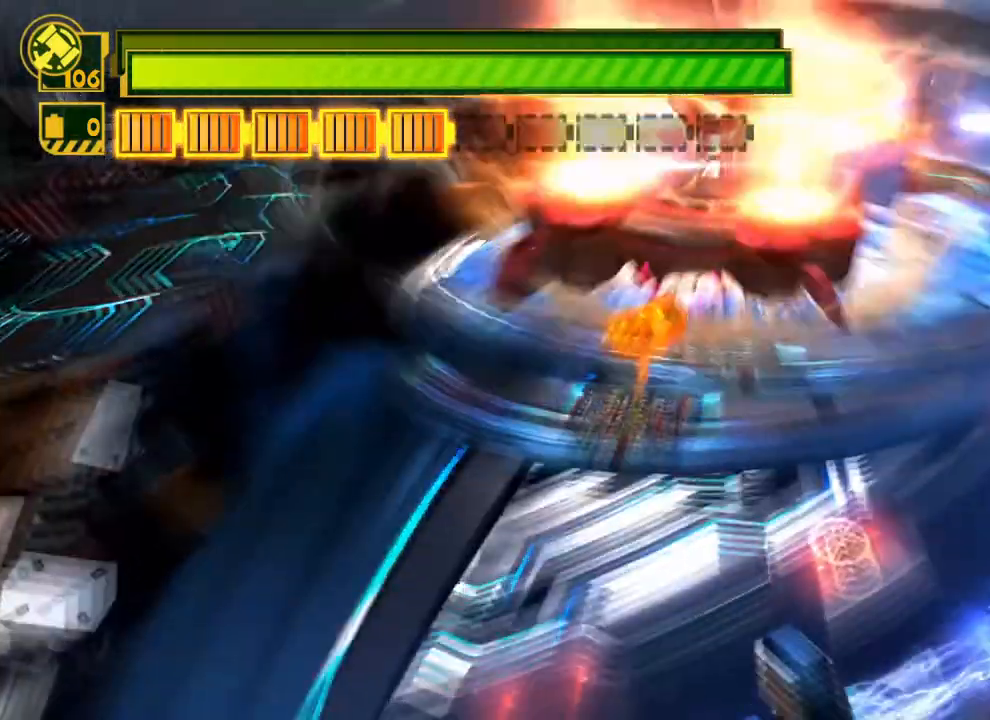
{"buttons": ["X"], "left_stick": "center", "right_stick": "center", "events": []}
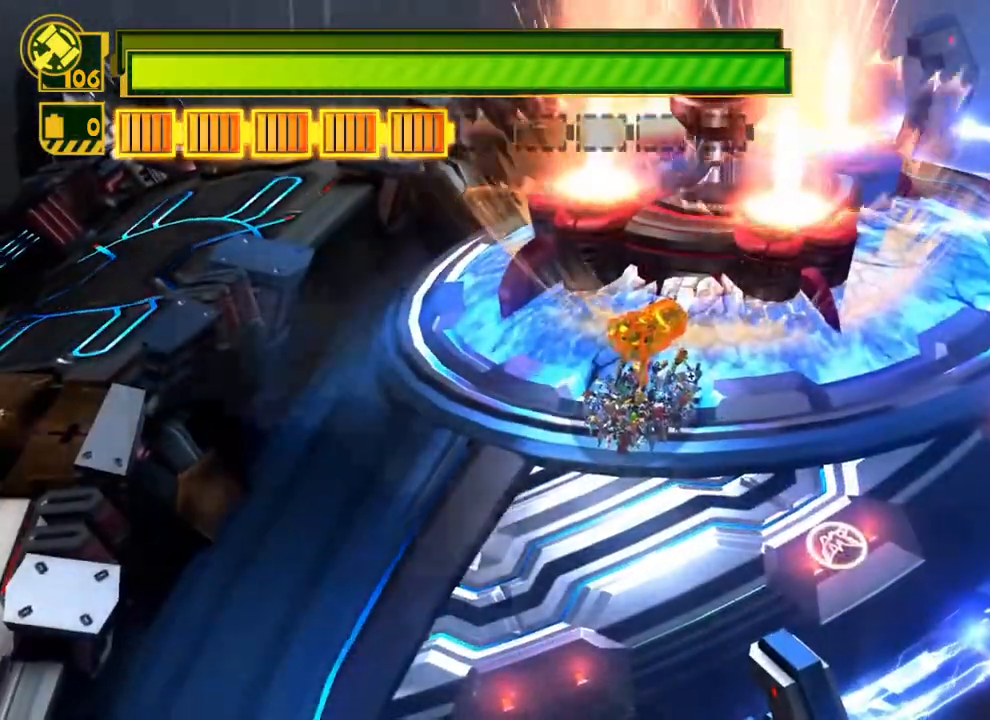
{"buttons": ["X"], "left_stick": "center", "right_stick": "center", "events": []}
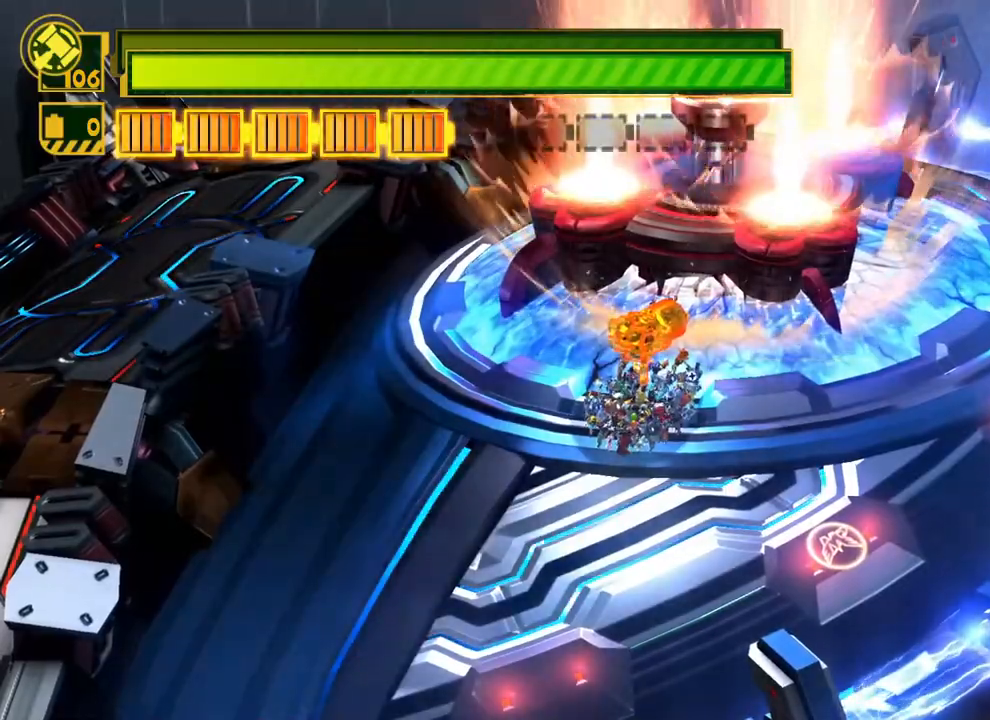
{"buttons": ["X"], "left_stick": "center", "right_stick": "center", "events": [[117, "left_stick", "up"], [367, "left_stick", "center"]]}
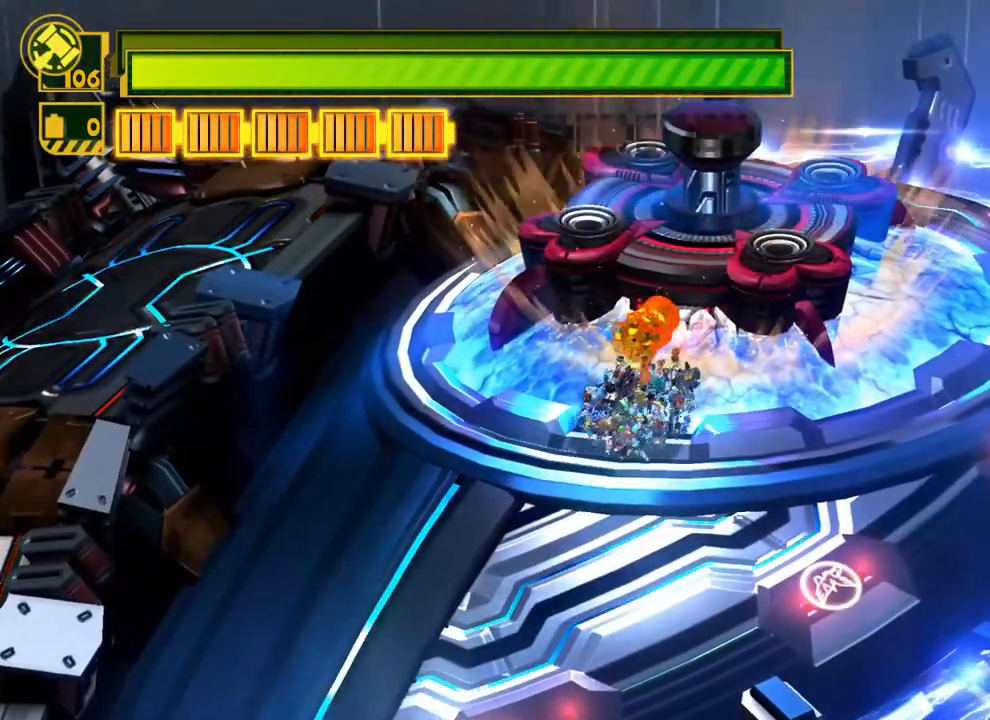
{"buttons": ["X"], "left_stick": "up", "right_stick": "center", "events": [[50, "left_stick", "up"], [267, "A", "down"], [450, "A", "up"]]}
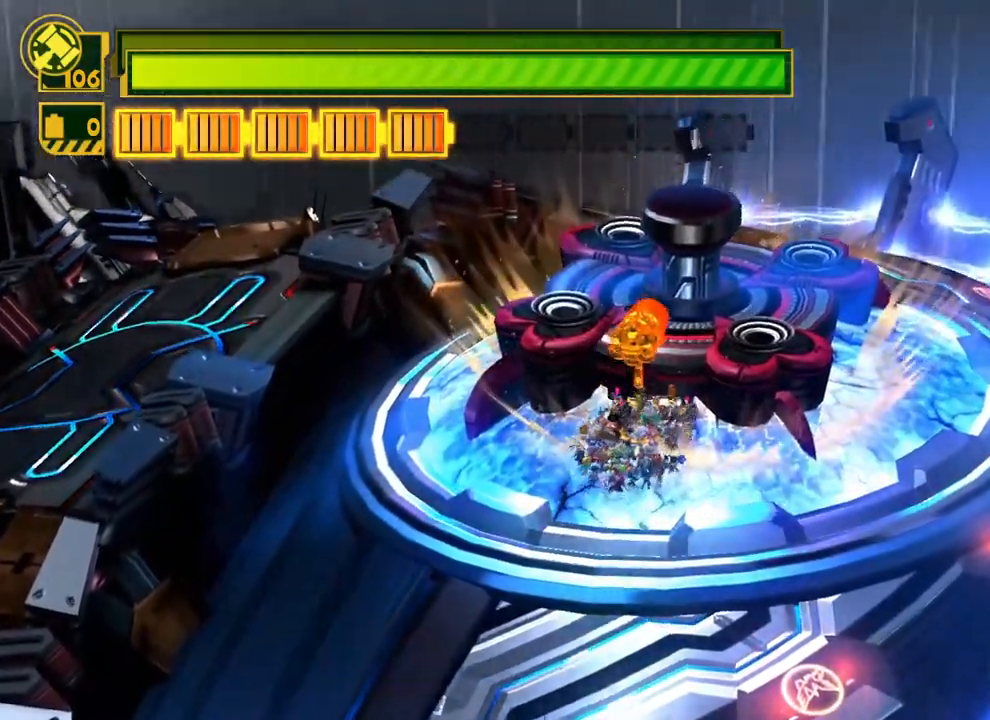
{"buttons": [], "left_stick": "up", "right_stick": "center", "events": [[100, "A", "down"], [417, "A", "up"], [467, "X", "up"]]}
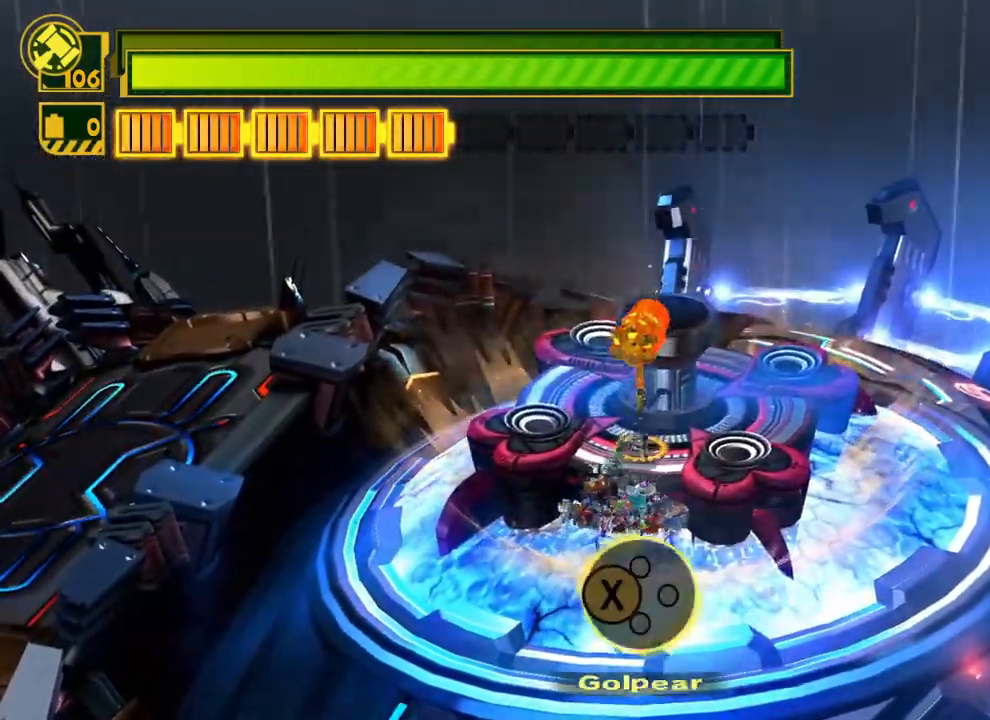
{"buttons": ["X"], "left_stick": "center", "right_stick": "center", "events": [[50, "X", "down"], [133, "X", "up"], [200, "X", "down"], [267, "left_stick", "center"], [283, "X", "up"], [350, "X", "down"], [433, "X", "up"], [500, "X", "down"]]}
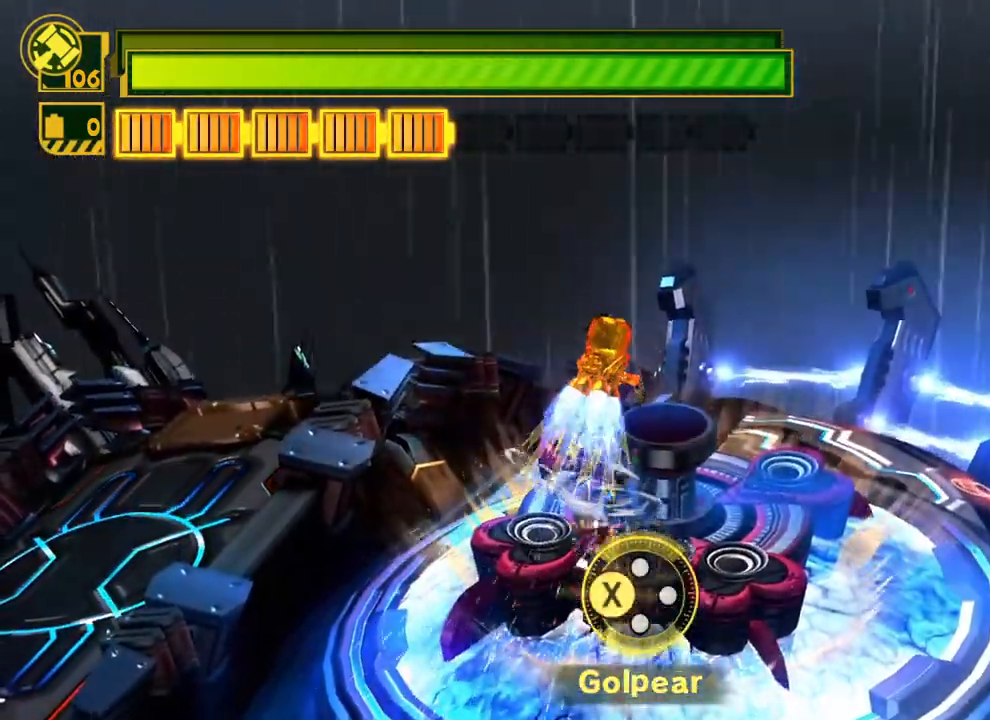
{"buttons": ["X"], "left_stick": "down", "right_stick": "center", "events": [[83, "X", "up"], [150, "X", "down"], [500, "left_stick", "down"]]}
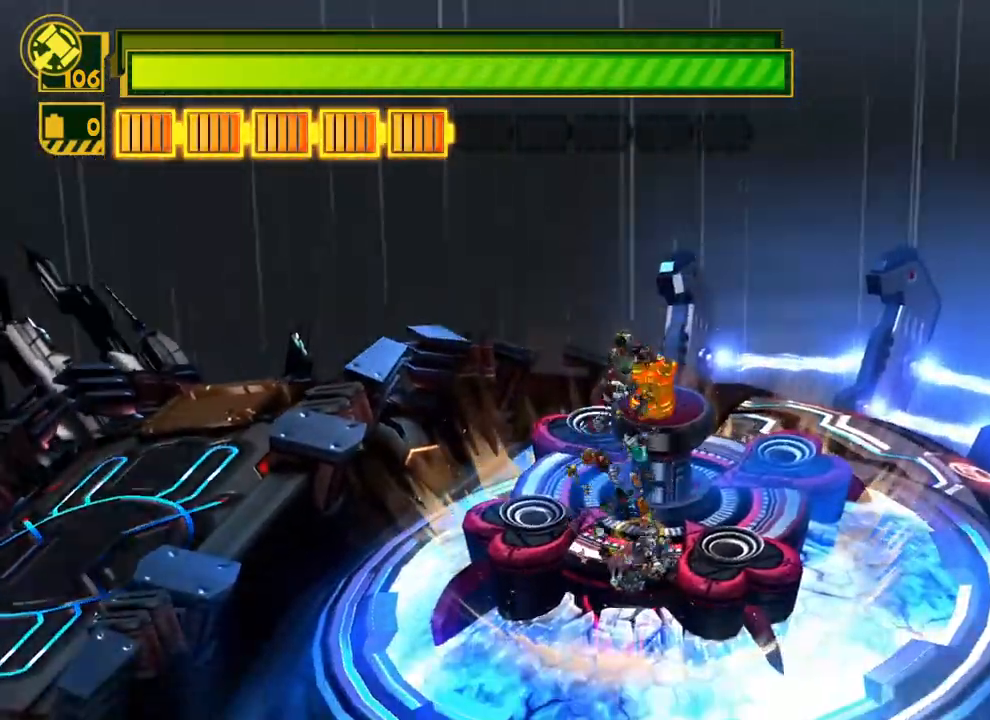
{"buttons": ["X"], "left_stick": "down", "right_stick": "center", "events": []}
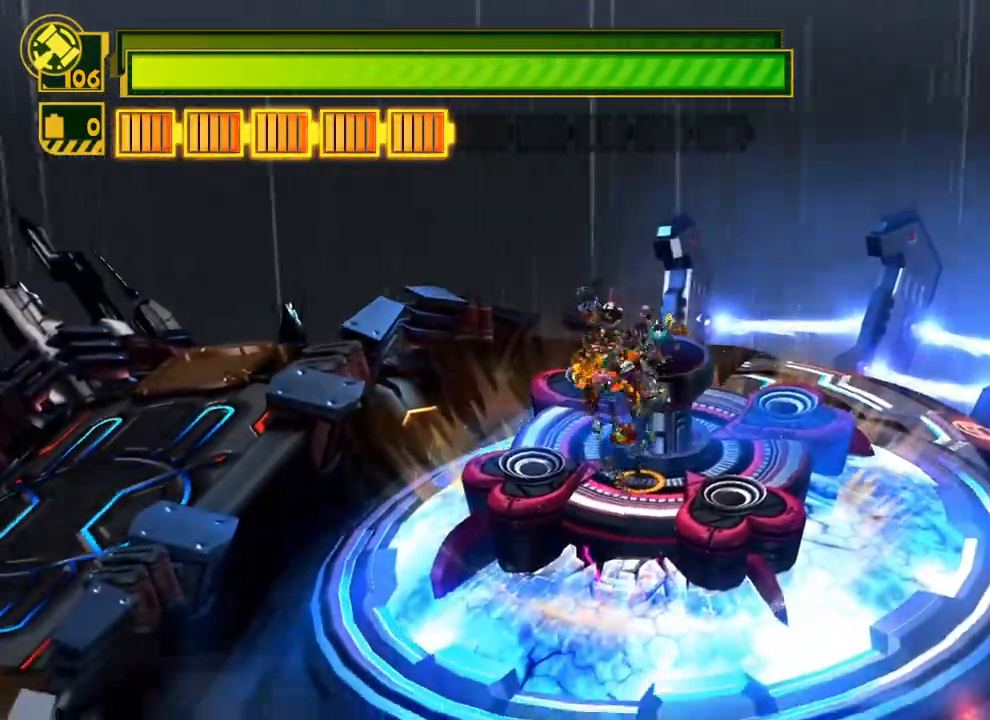
{"buttons": ["X"], "left_stick": "down", "right_stick": "center", "events": []}
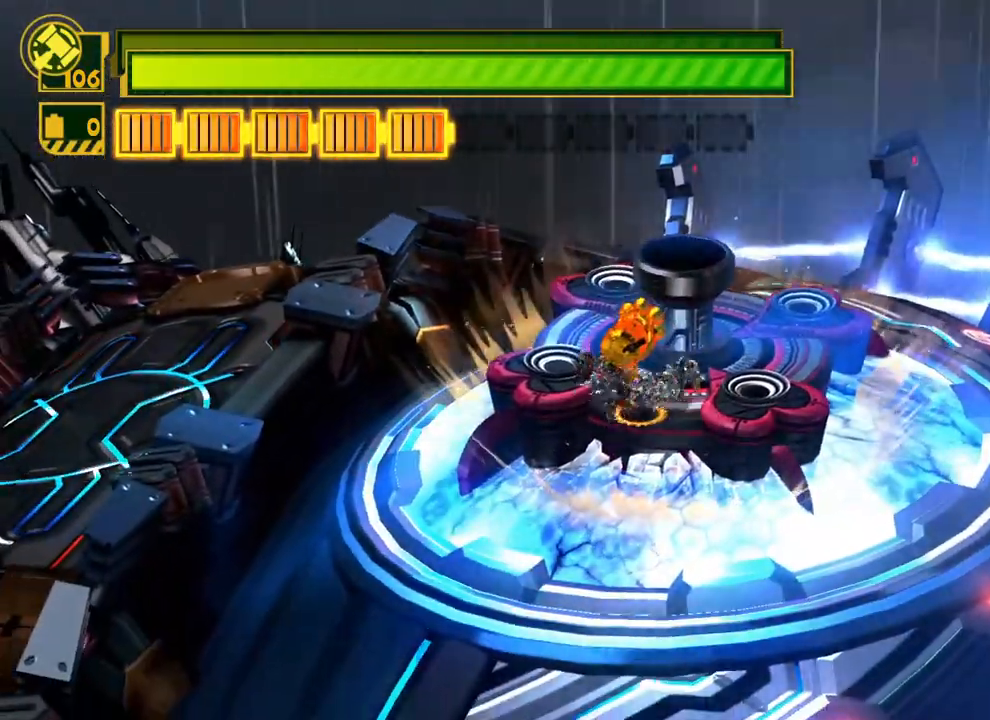
{"buttons": ["X"], "left_stick": "down", "right_stick": "center", "events": []}
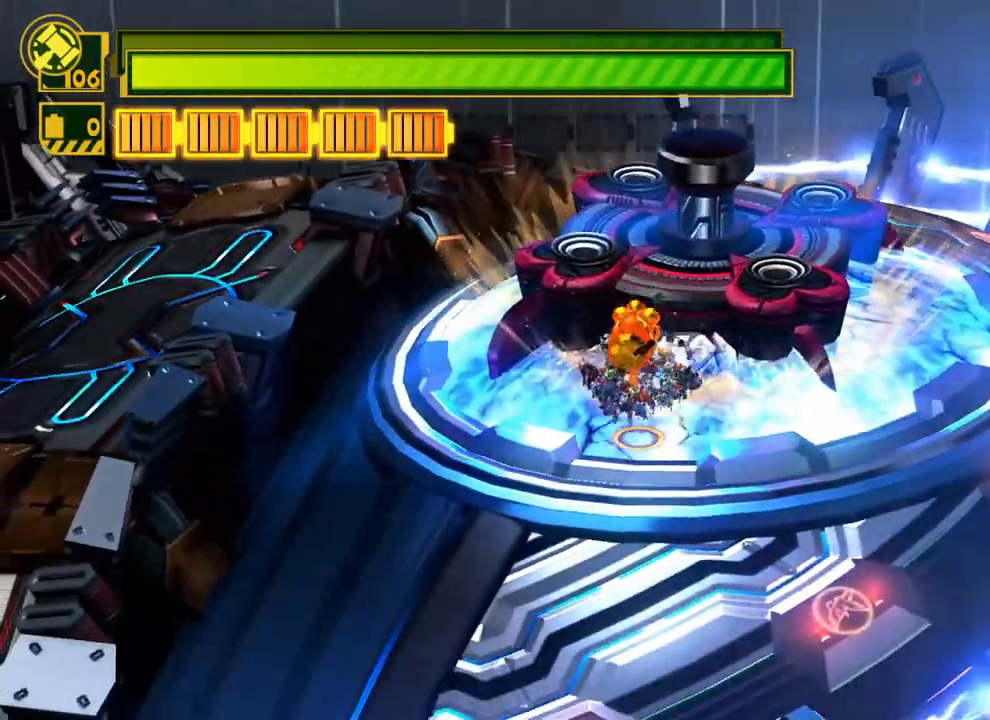
{"buttons": ["X"], "left_stick": "center", "right_stick": "center", "events": [[300, "left_stick", "center"]]}
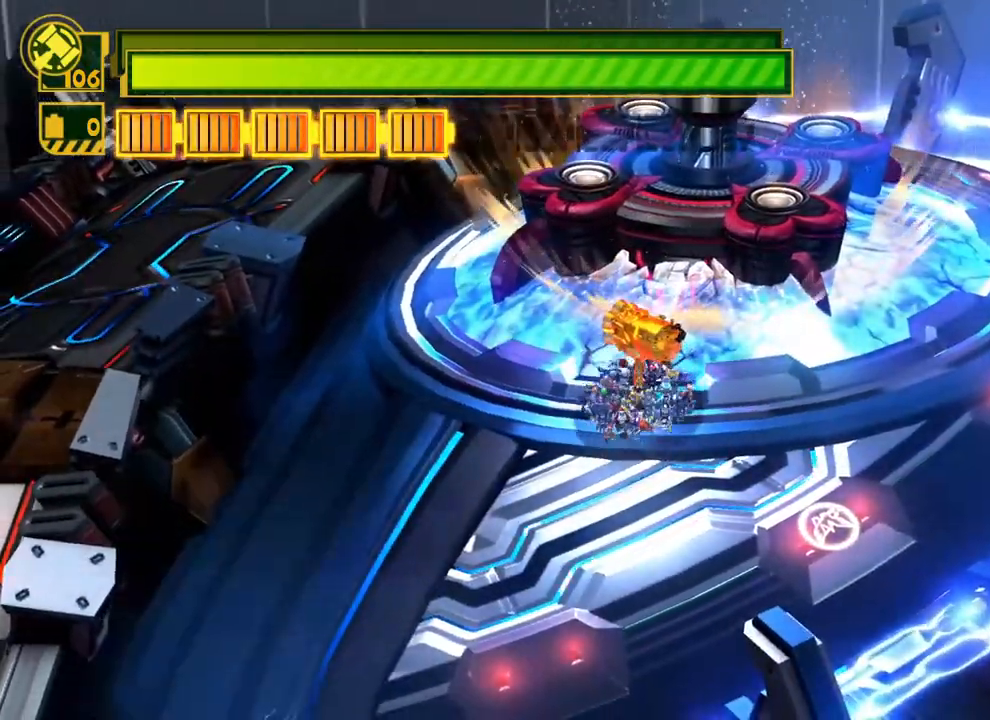
{"buttons": ["X"], "left_stick": "center", "right_stick": "center", "events": [[317, "left_stick", "up"], [467, "left_stick", "center"]]}
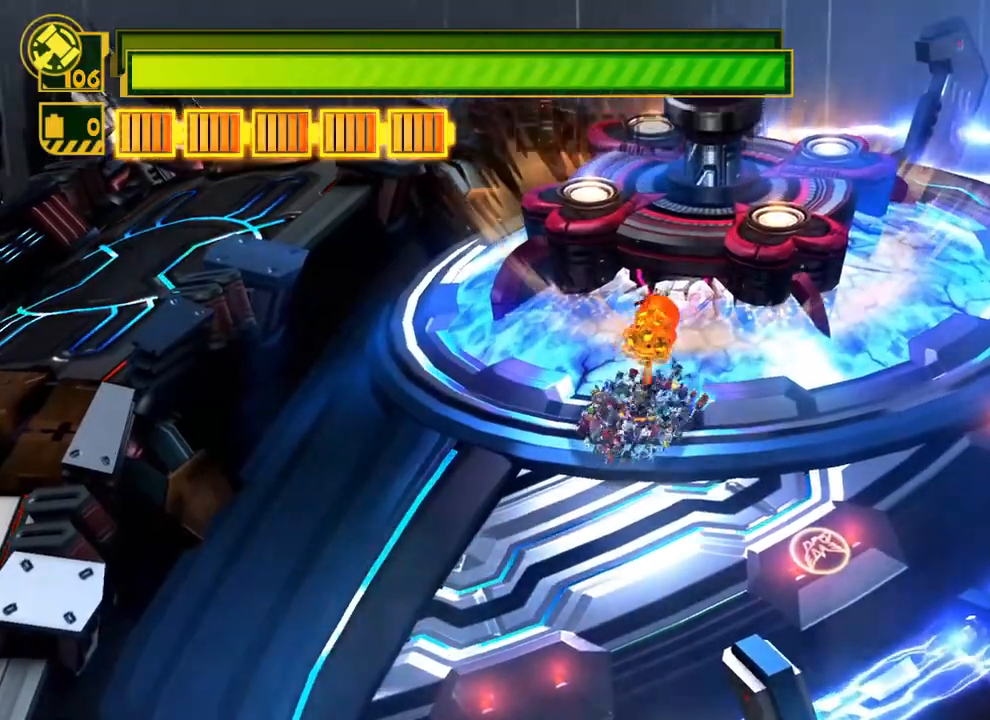
{"buttons": ["X"], "left_stick": "center", "right_stick": "center", "events": []}
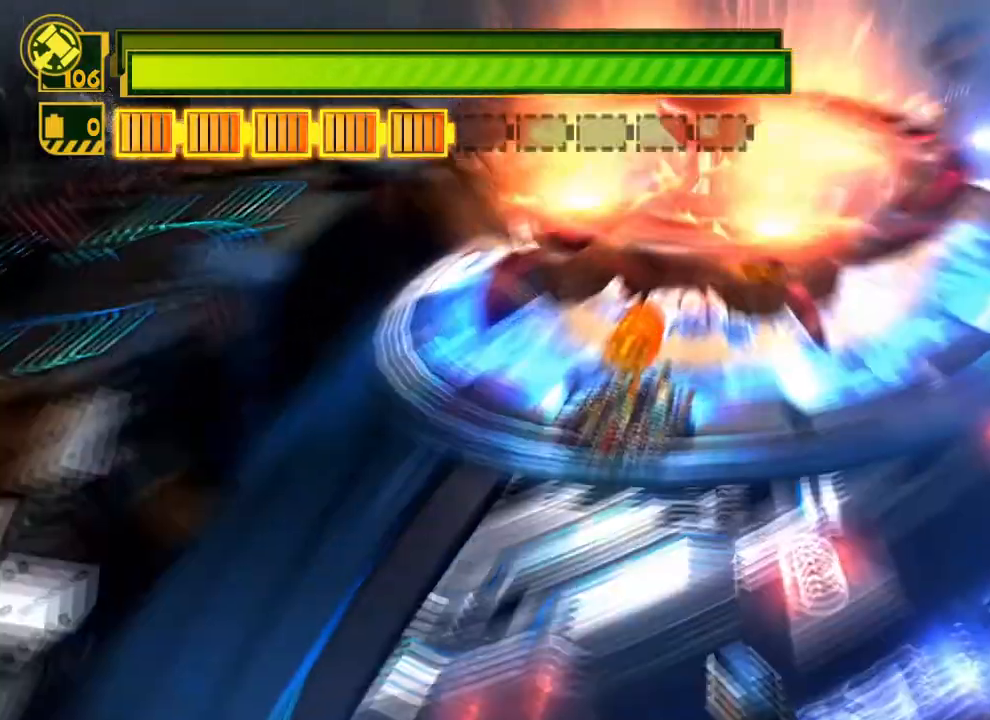
{"buttons": ["X"], "left_stick": "center", "right_stick": "center", "events": []}
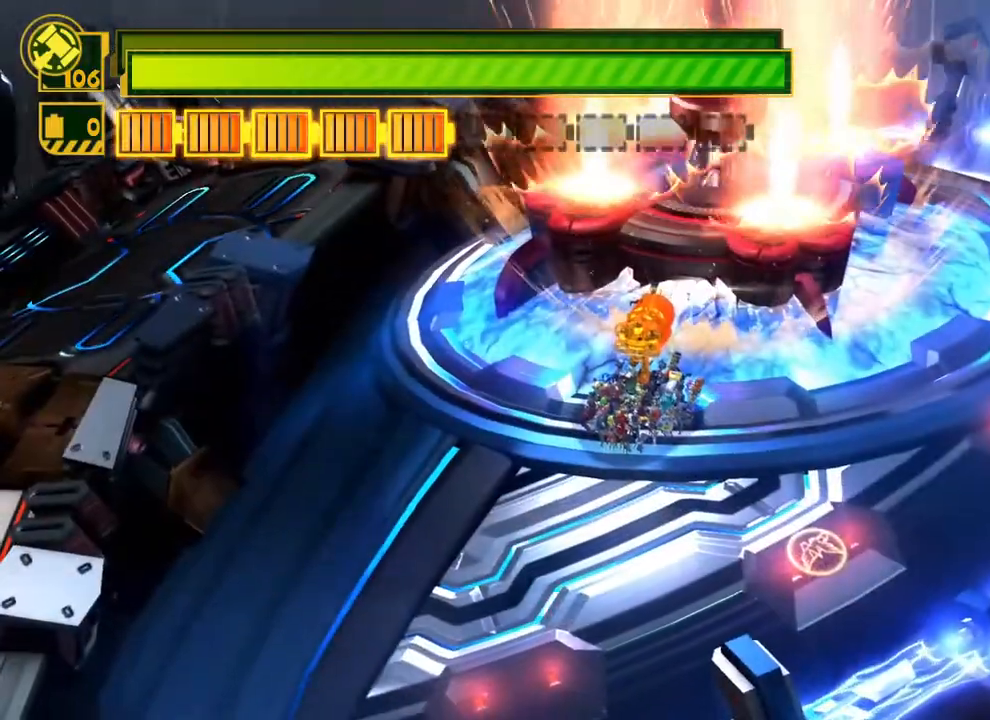
{"buttons": ["X"], "left_stick": "center", "right_stick": "center", "events": [[250, "left_stick", "up"], [483, "left_stick", "center"]]}
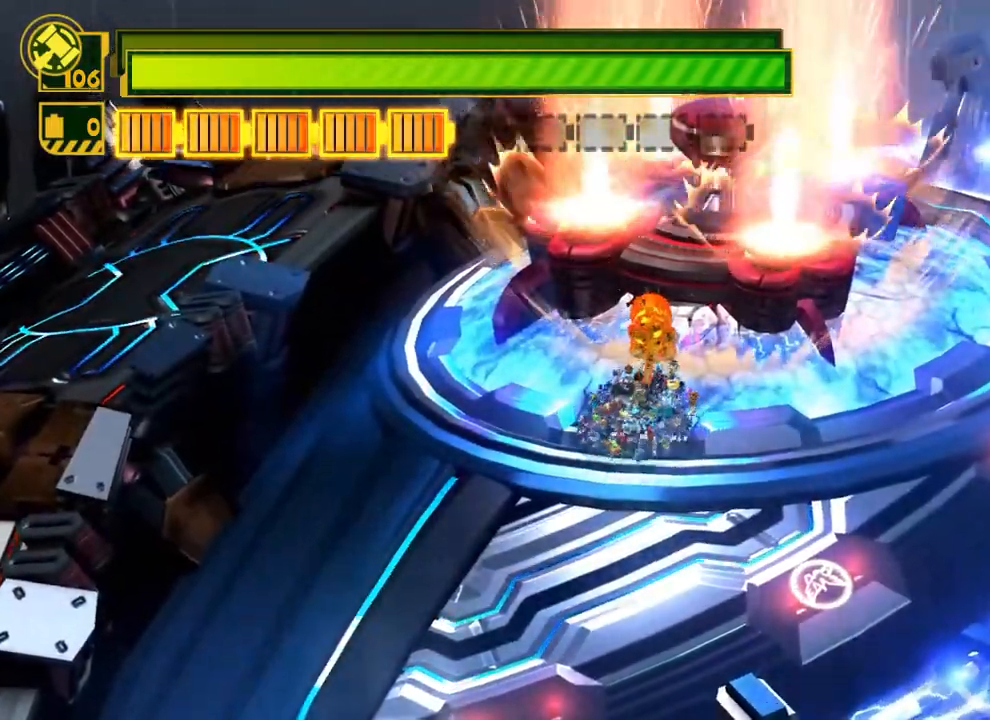
{"buttons": ["X"], "left_stick": "center", "right_stick": "center", "events": [[233, "left_stick", "up"], [417, "left_stick", "center"]]}
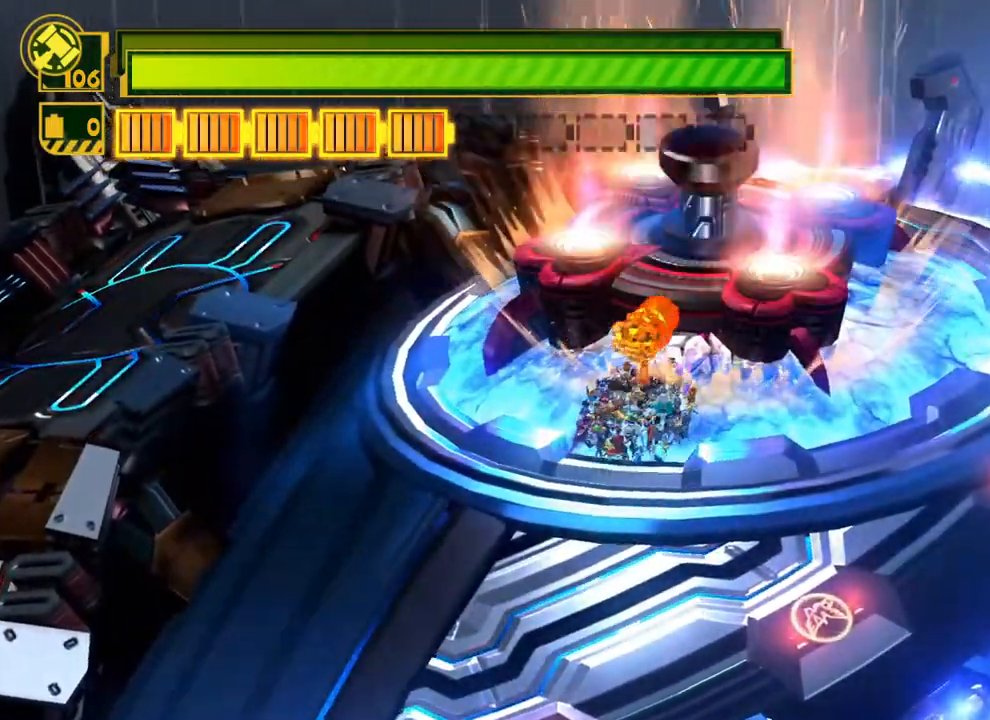
{"buttons": ["A", "X"], "left_stick": "up", "right_stick": "center", "events": [[83, "left_stick", "up"], [400, "A", "down"]]}
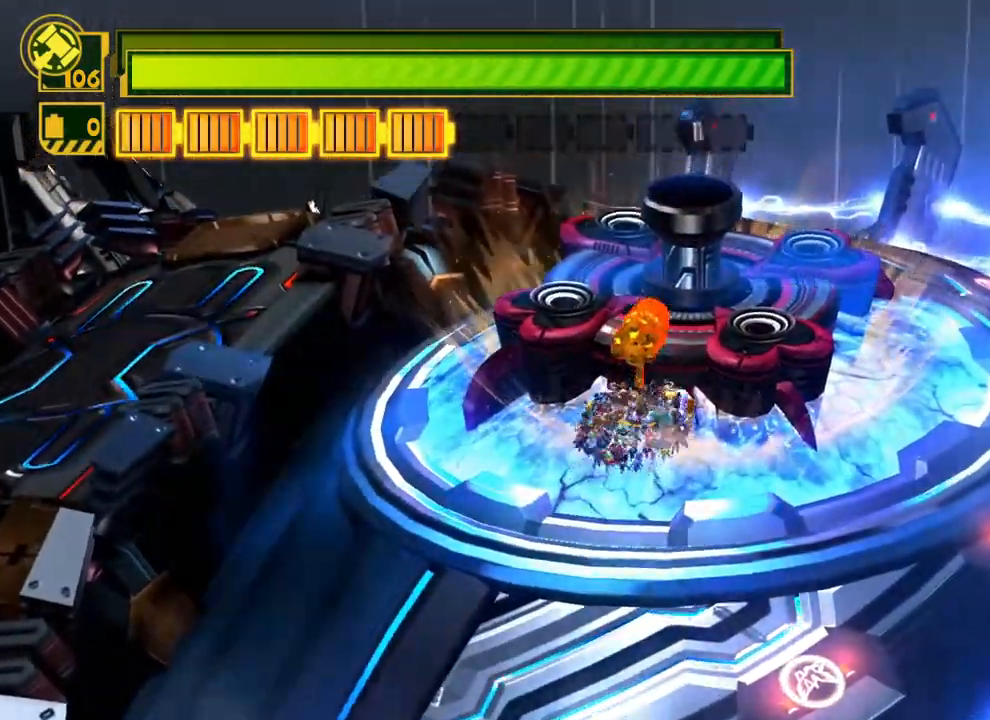
{"buttons": [], "left_stick": "up-right", "right_stick": "center", "events": [[50, "A", "up"], [167, "A", "down"], [433, "A", "up"], [483, "X", "up"], [483, "left_stick", "up-right"]]}
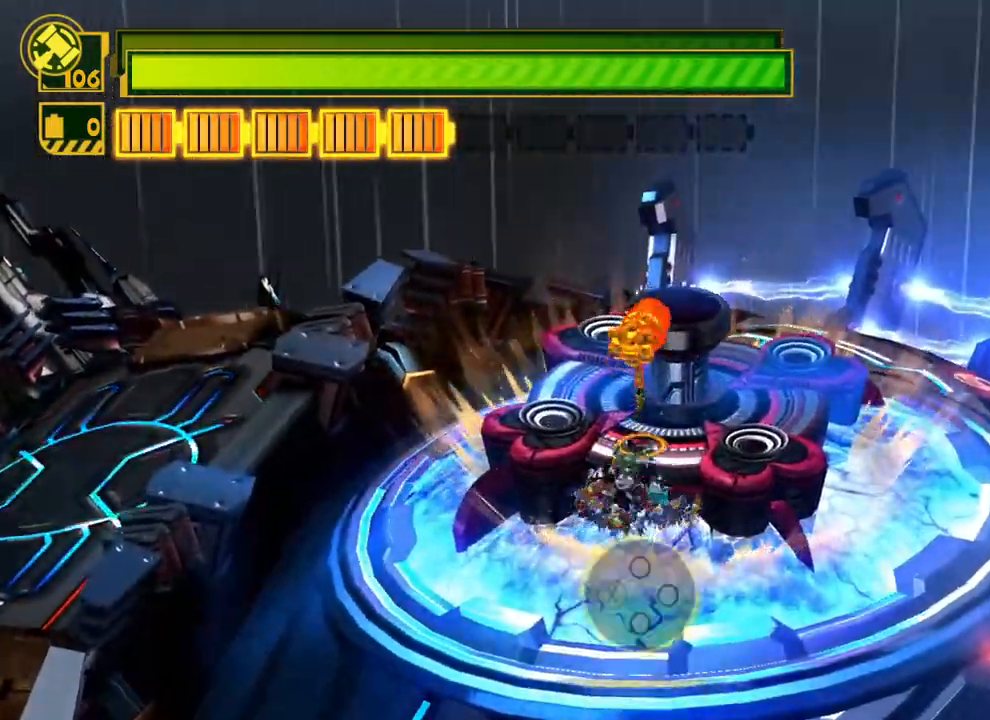
{"buttons": ["X"], "left_stick": "center", "right_stick": "center", "events": [[50, "X", "down"], [150, "X", "up"], [217, "X", "down"], [267, "left_stick", "center"], [283, "X", "up"], [350, "X", "down"], [433, "X", "up"], [500, "X", "down"]]}
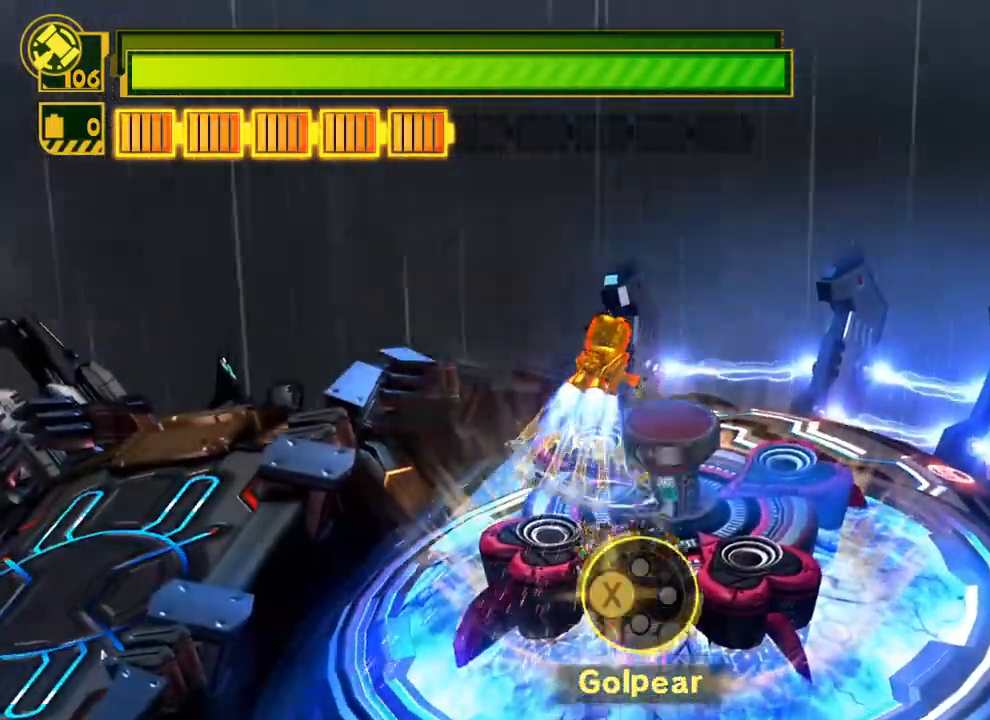
{"buttons": ["X"], "left_stick": "center", "right_stick": "center", "events": [[117, "X", "up"], [167, "X", "down"], [283, "X", "up"], [350, "X", "down"], [417, "X", "up"], [483, "X", "down"]]}
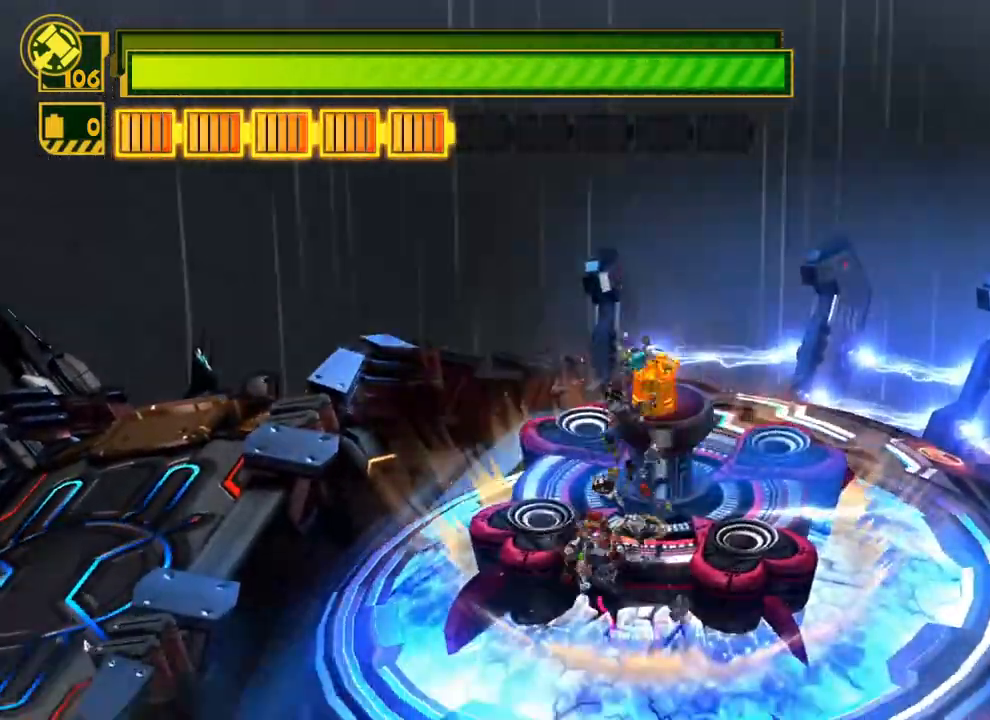
{"buttons": ["X"], "left_stick": "down", "right_stick": "center", "events": [[83, "X", "up"], [100, "left_stick", "down"], [150, "X", "down"]]}
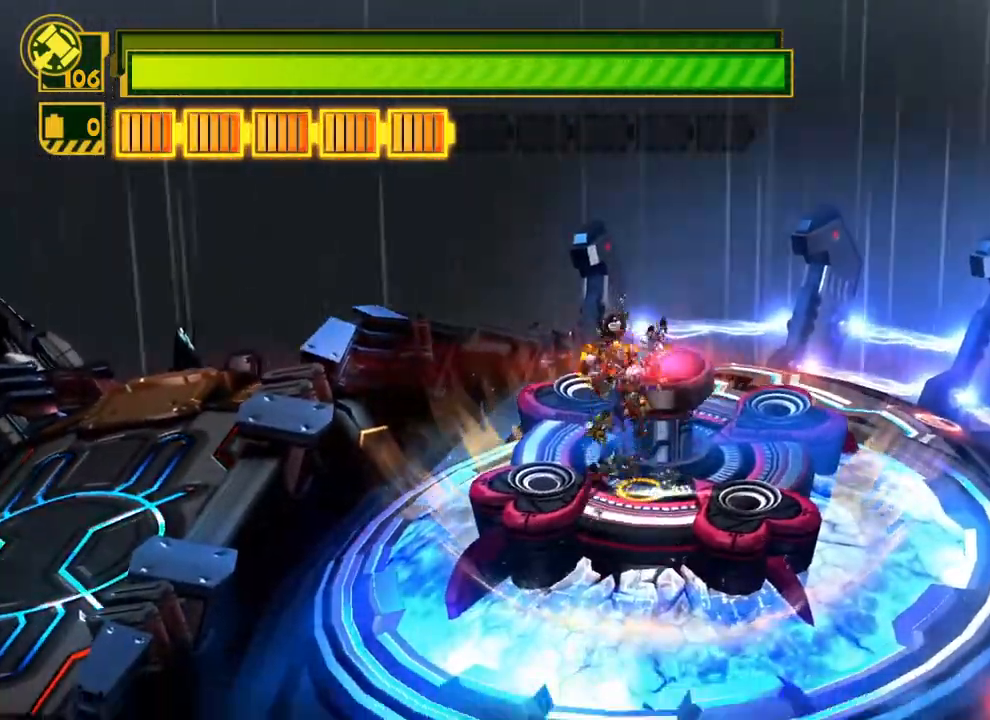
{"buttons": ["X"], "left_stick": "down", "right_stick": "center", "events": []}
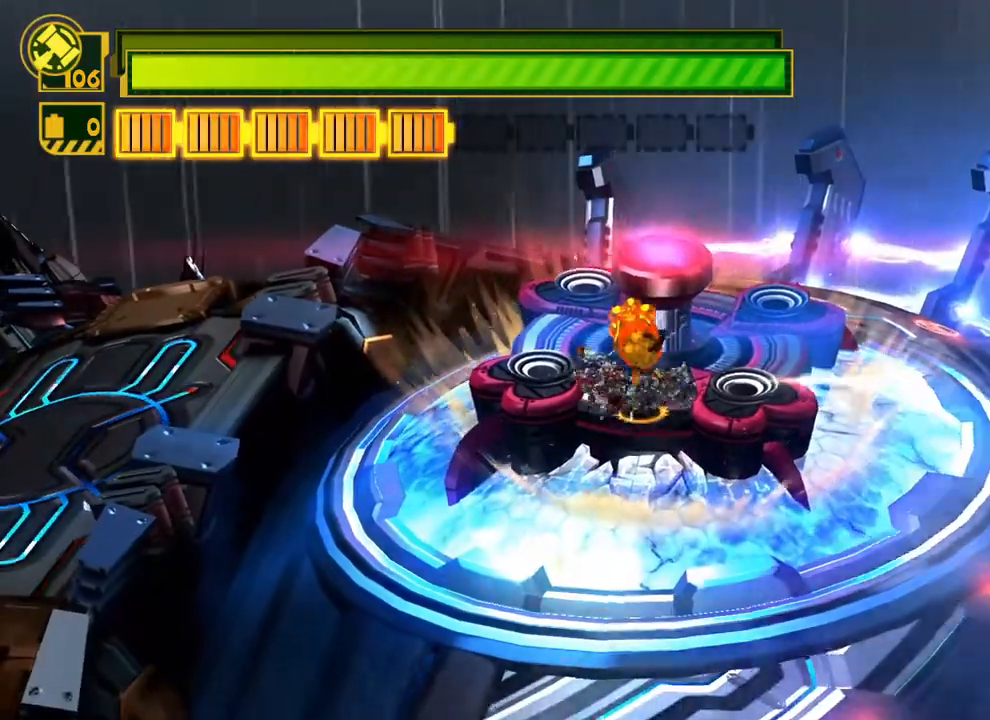
{"buttons": ["X"], "left_stick": "down", "right_stick": "center", "events": []}
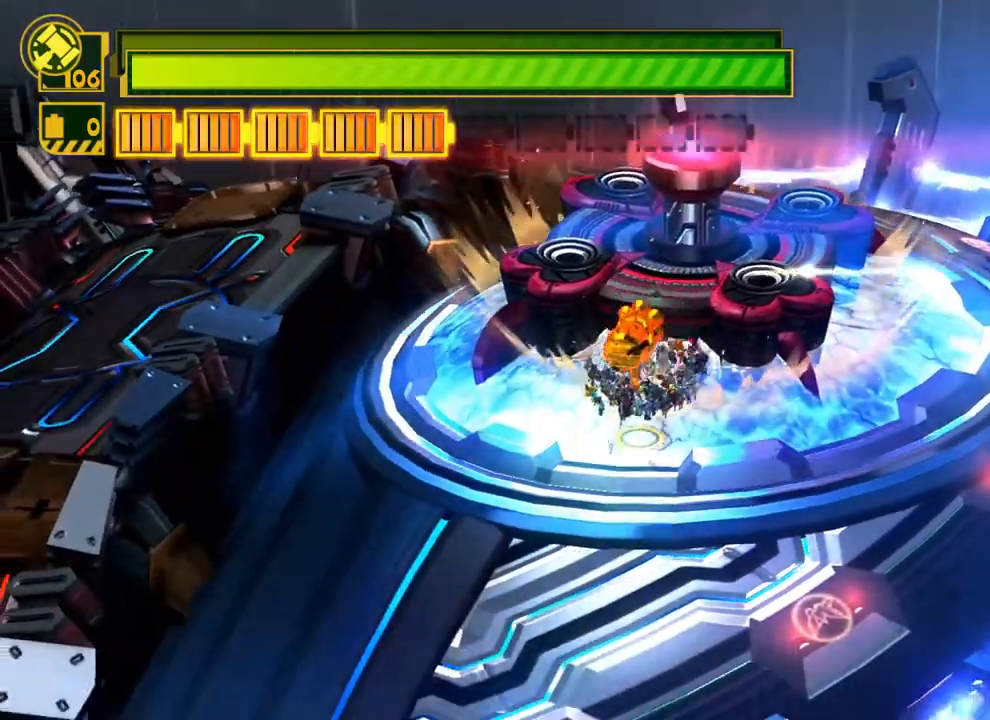
{"buttons": ["X"], "left_stick": "center", "right_stick": "center", "events": [[133, "left_stick", "center"], [317, "left_stick", "up"], [417, "left_stick", "center"]]}
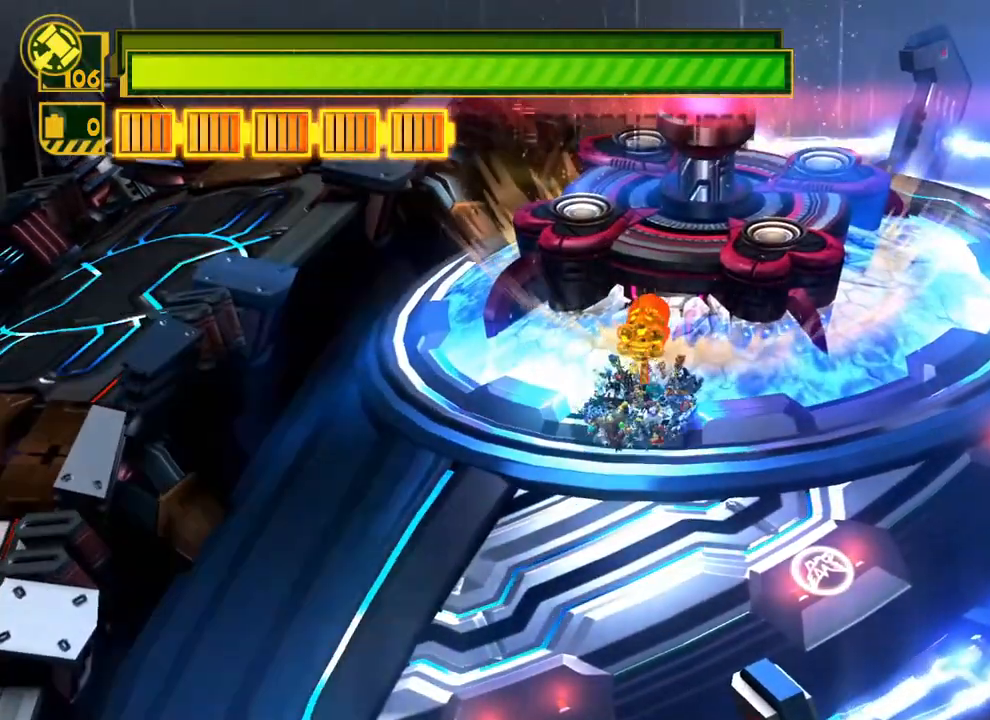
{"buttons": ["X"], "left_stick": "center", "right_stick": "center", "events": []}
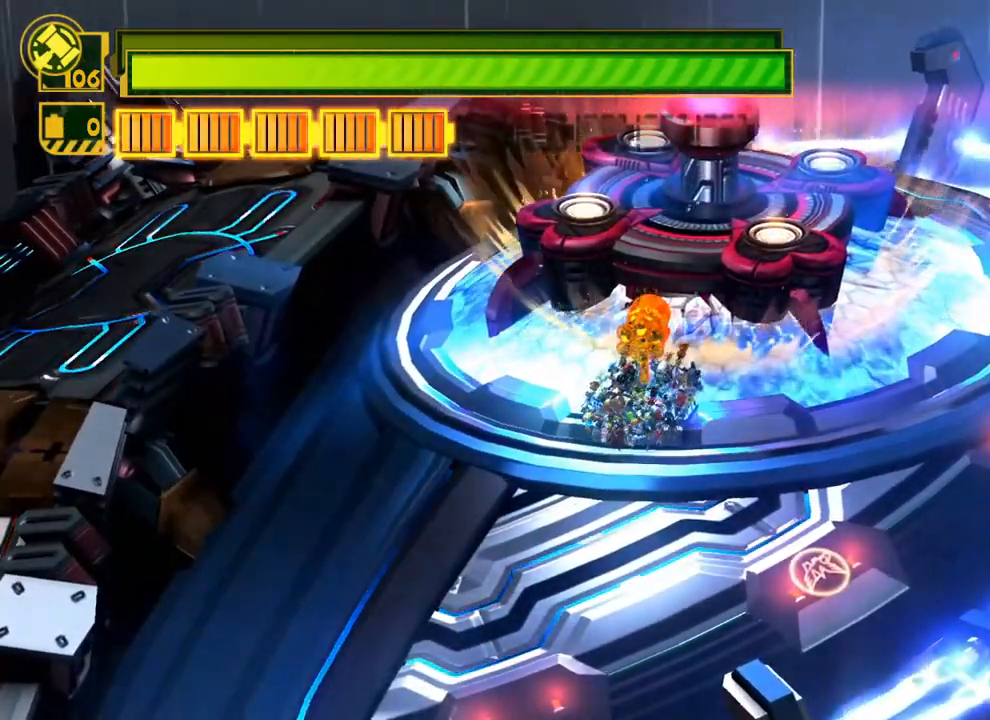
{"buttons": ["X"], "left_stick": "center", "right_stick": "center", "events": []}
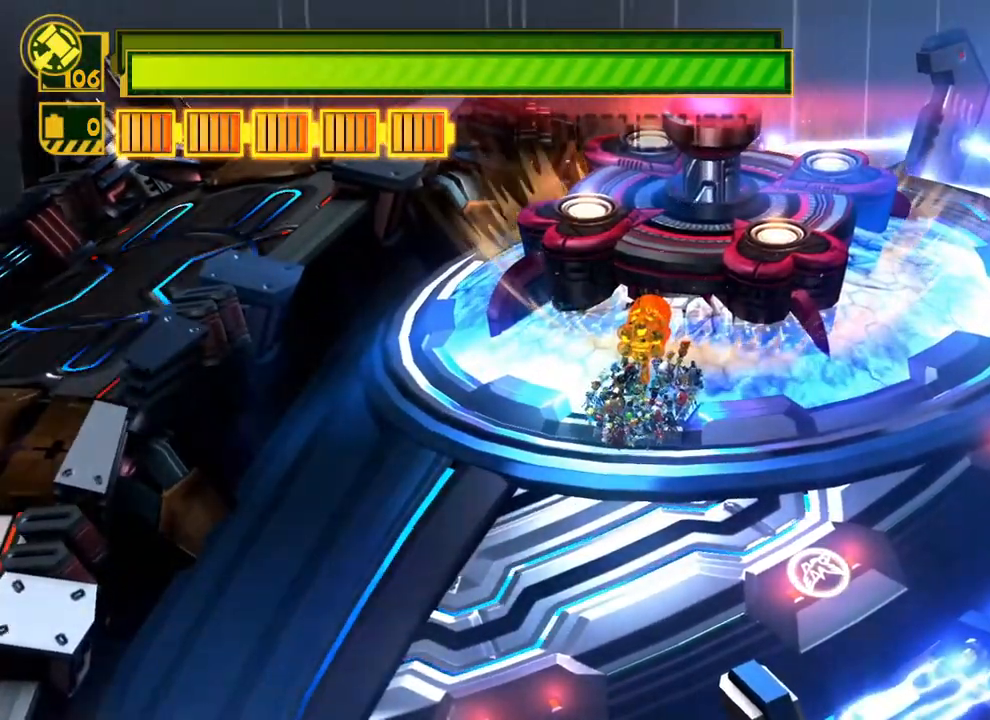
{"buttons": ["X"], "left_stick": "center", "right_stick": "center", "events": []}
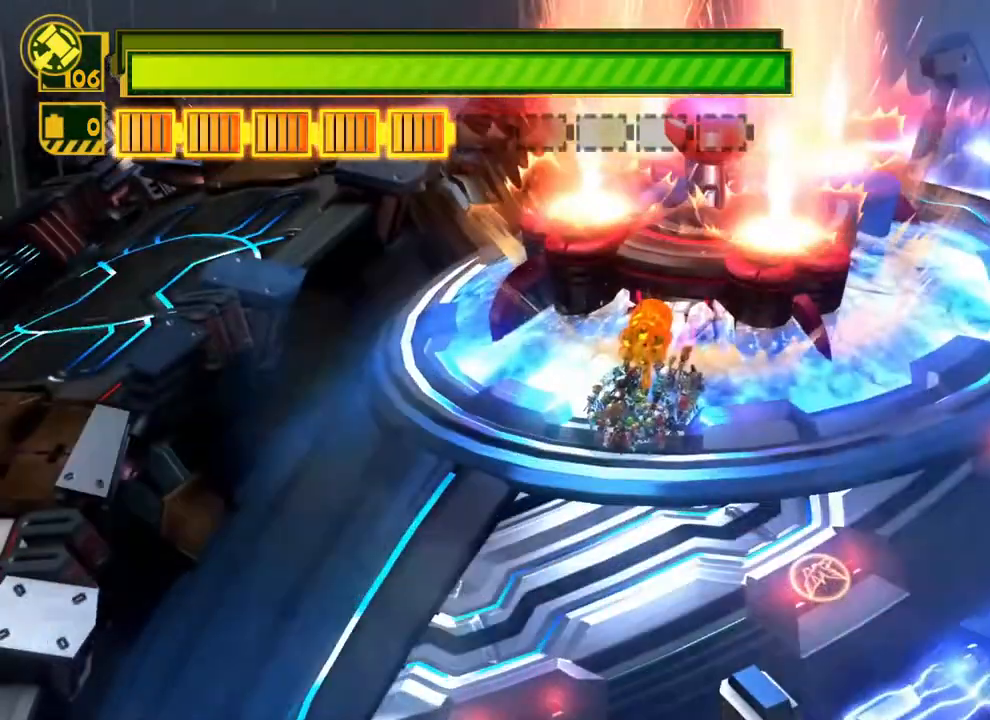
{"buttons": ["X"], "left_stick": "center", "right_stick": "center", "events": []}
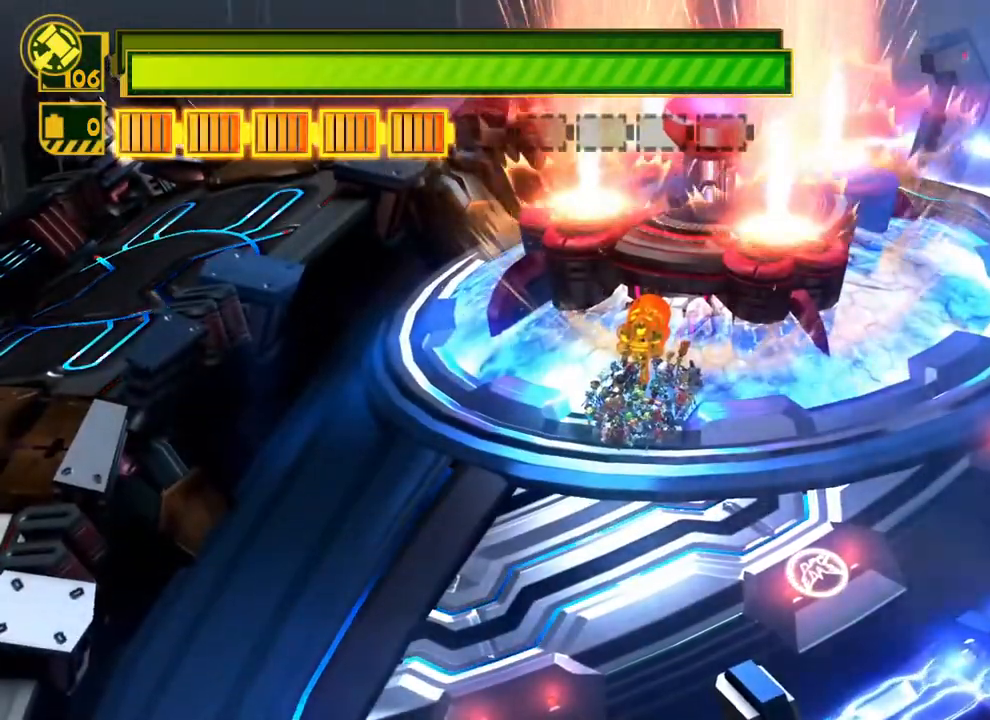
{"buttons": ["X"], "left_stick": "center", "right_stick": "center", "events": []}